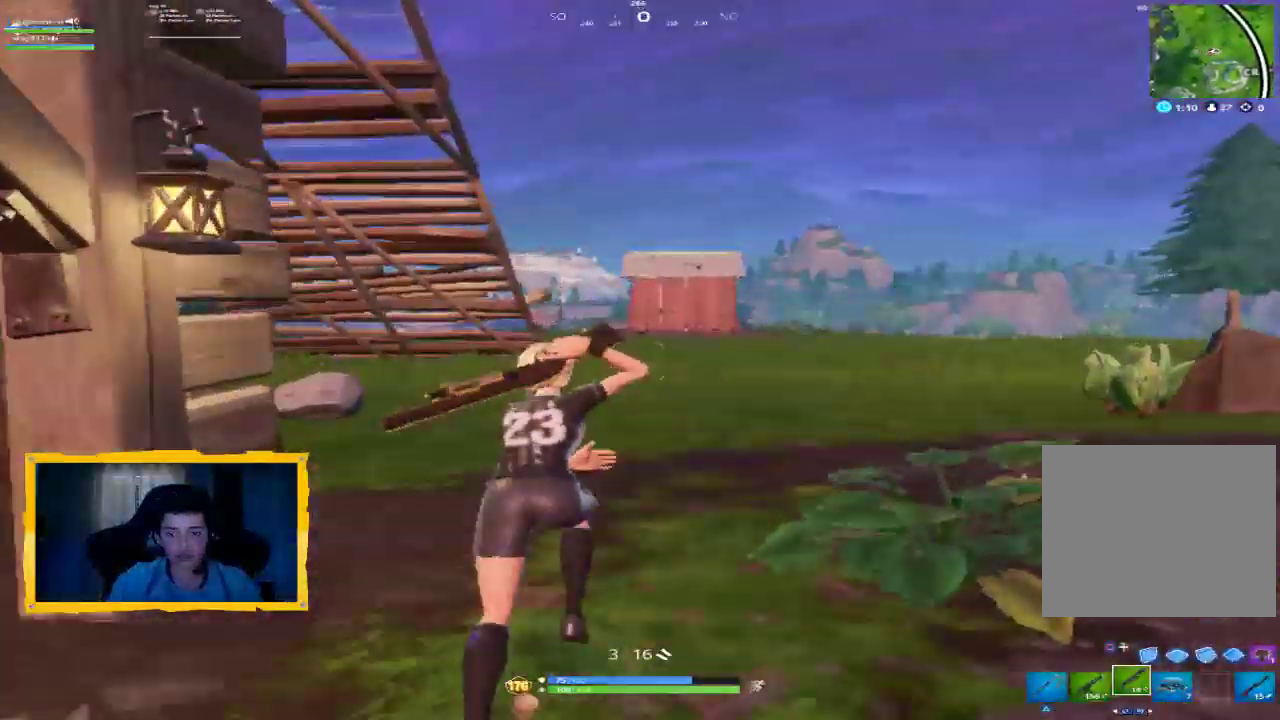
Gameplay with a controller (PlayStation layout); each line is a JSON object with the inputs held at the frame after it (dt_ms = milliseconds from this image to that frame). "events" lists button and stick changes between this image and that frame as [ms after this image, input, new state], when the widget could be followed in between.
{"dt_ms": 500, "buttons": [], "left_stick": "up", "right_stick": "left", "events": [[233, "L1", "down"], [367, "L1", "up"], [500, "right_stick", "left"]]}
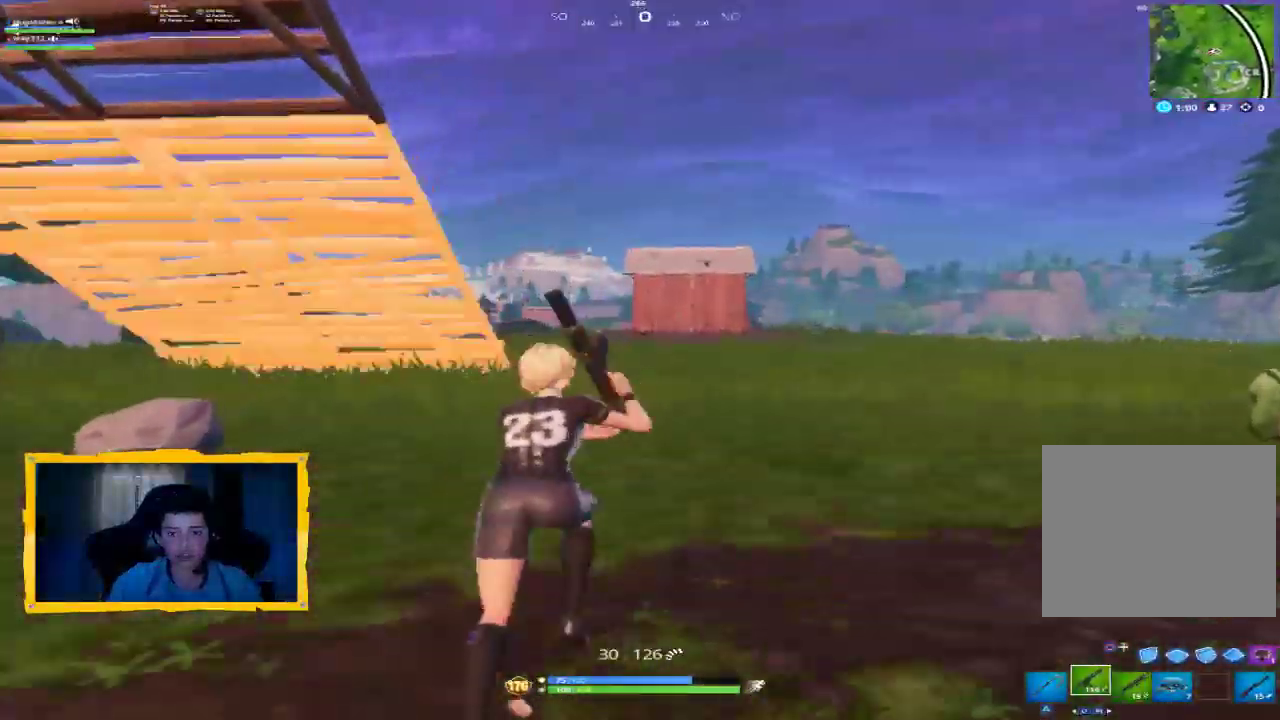
{"dt_ms": 500, "buttons": ["L1"], "left_stick": "up-right", "right_stick": "center", "events": [[167, "R1", "down"], [200, "right_stick", "center"], [300, "R1", "up"], [400, "L1", "down"], [400, "left_stick", "up-right"]]}
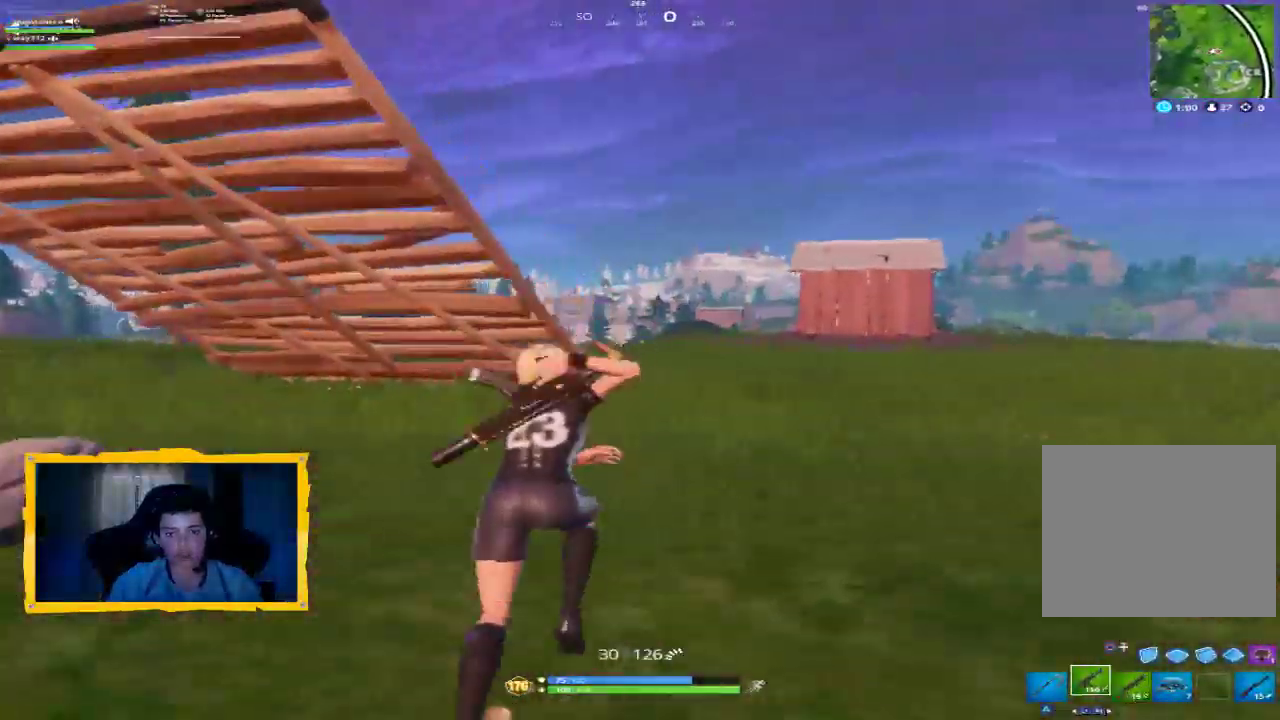
{"dt_ms": 500, "buttons": [], "left_stick": "up", "right_stick": "center", "events": [[33, "L1", "up"], [100, "right_stick", "left"], [233, "right_stick", "center"], [300, "left_stick", "up"], [400, "CROSS", "down"], [467, "CROSS", "up"]]}
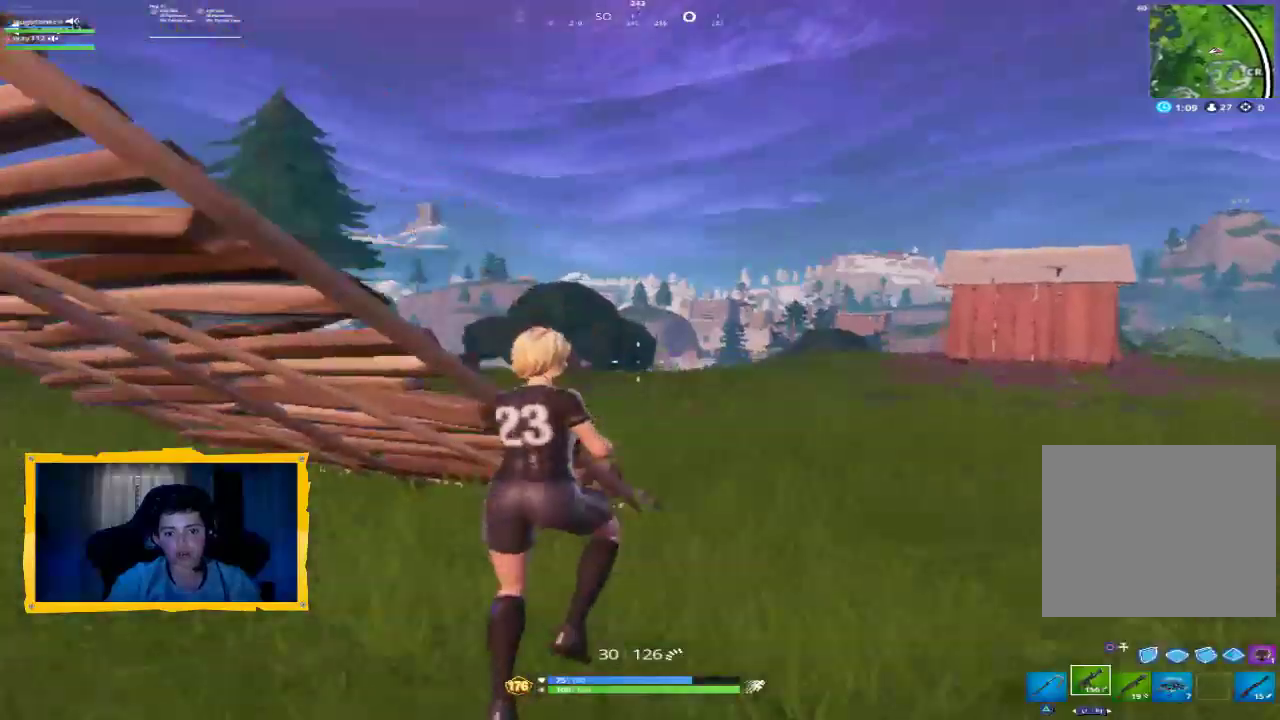
{"dt_ms": 500, "buttons": [], "left_stick": "up", "right_stick": "center", "events": [[100, "right_stick", "left"], [333, "R1", "down"], [433, "R1", "up"], [467, "right_stick", "center"]]}
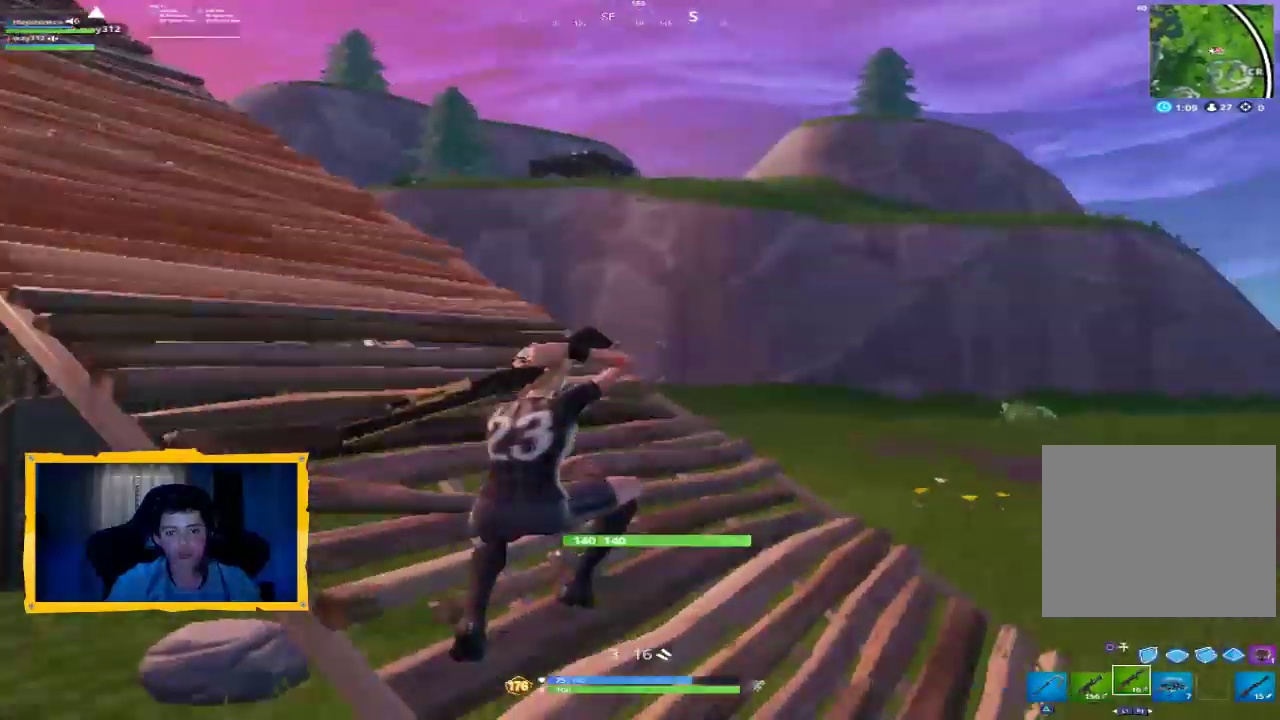
{"dt_ms": 500, "buttons": [], "left_stick": "up", "right_stick": "left", "events": [[100, "right_stick", "up-left"], [300, "right_stick", "center"], [367, "L3", "down"], [467, "L3", "up"], [467, "right_stick", "left"]]}
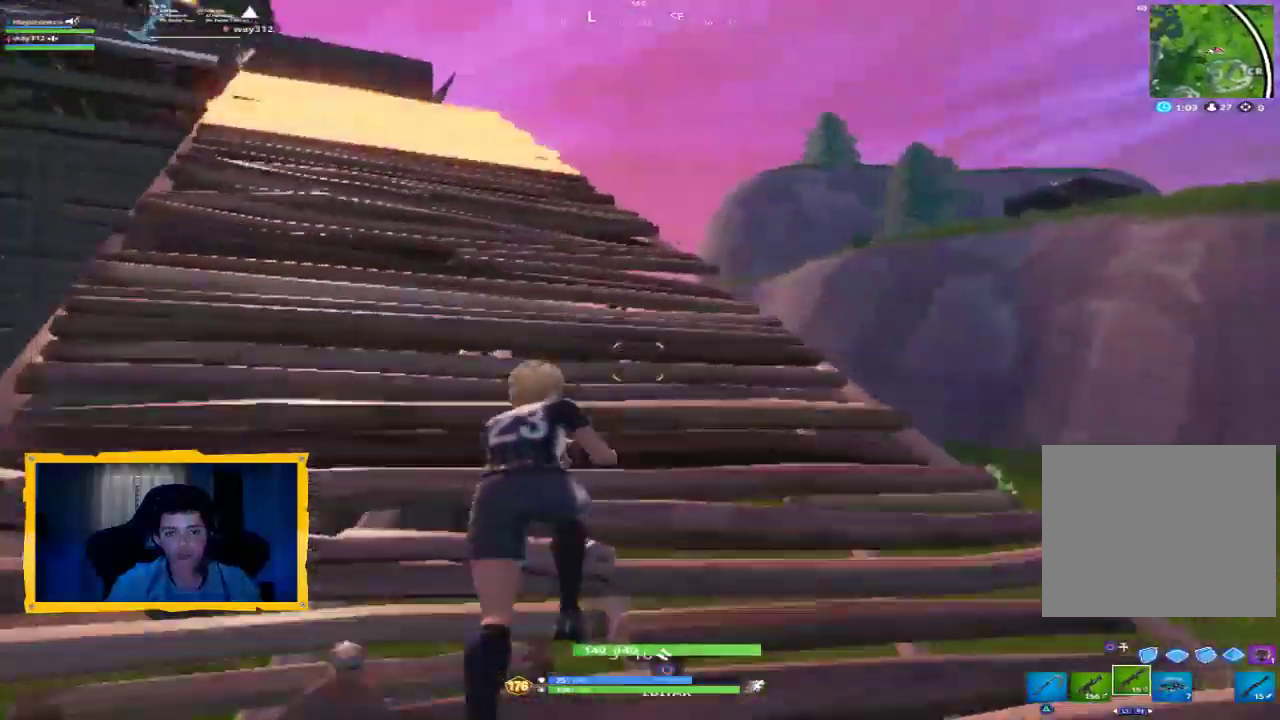
{"dt_ms": 500, "buttons": [], "left_stick": "up", "right_stick": "center", "events": [[167, "right_stick", "center"]]}
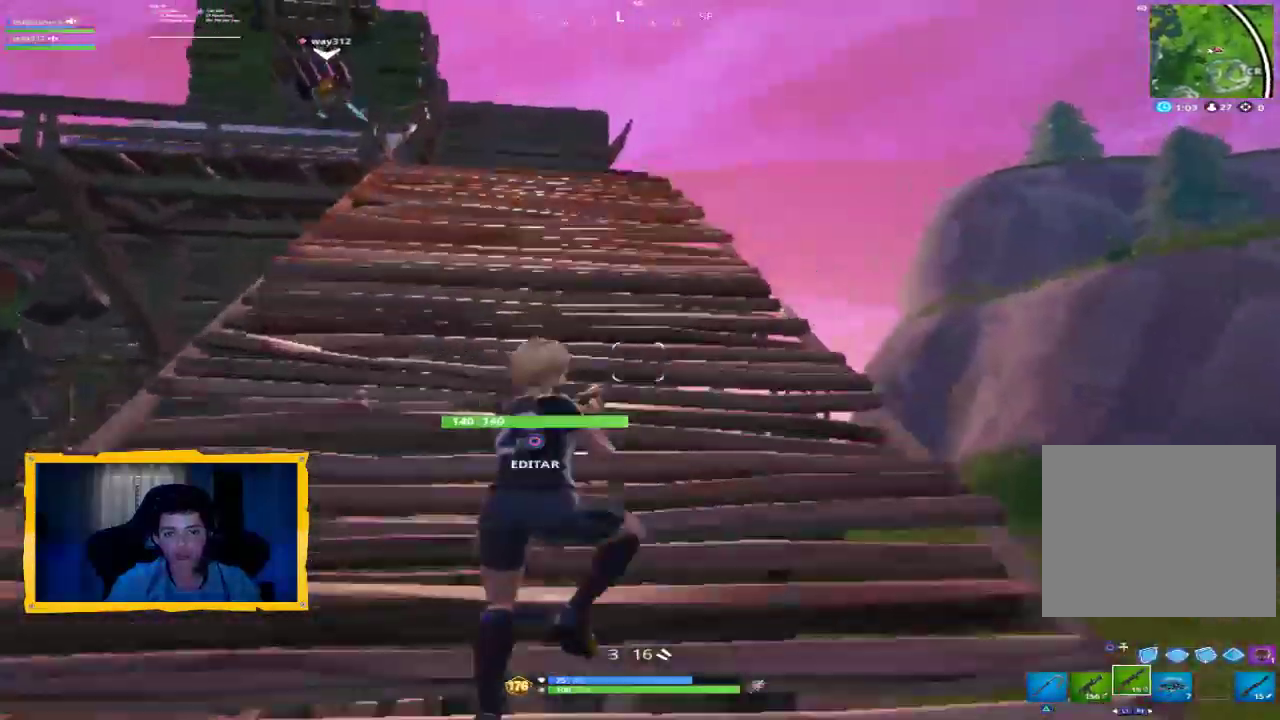
{"dt_ms": 500, "buttons": [], "left_stick": "up", "right_stick": "center", "events": [[33, "right_stick", "left"], [200, "right_stick", "center"]]}
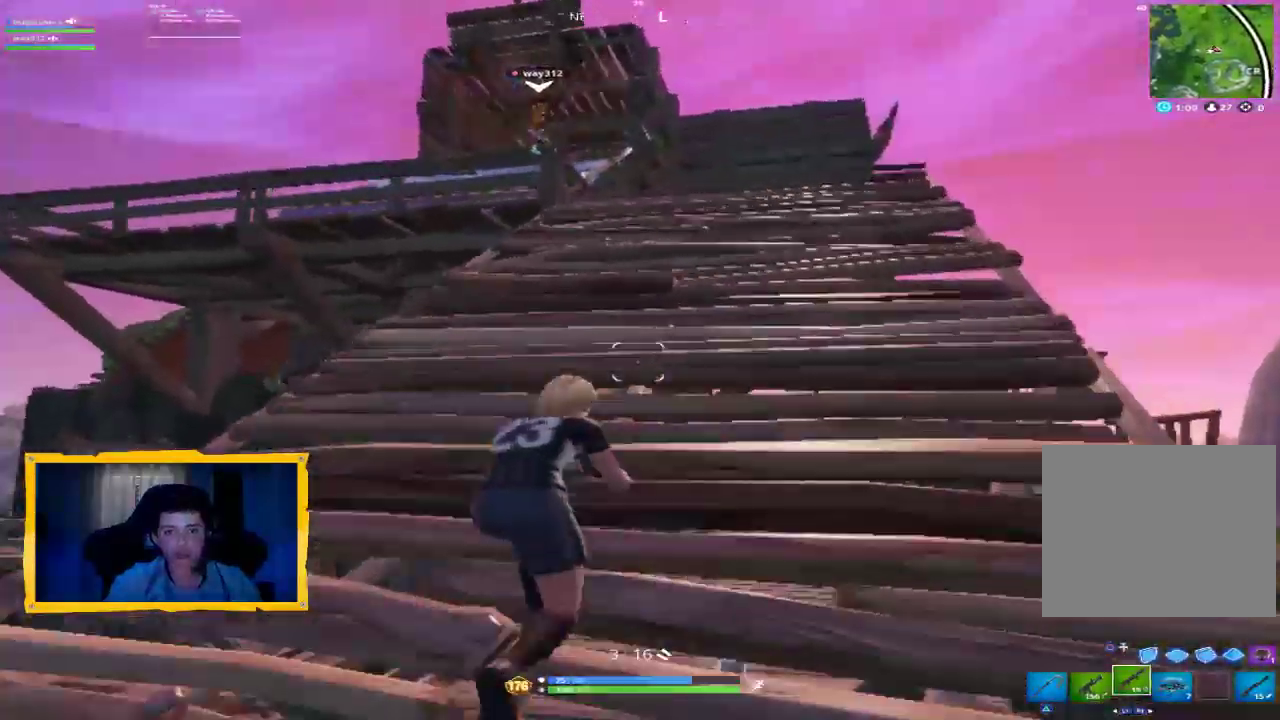
{"dt_ms": 500, "buttons": [], "left_stick": "up", "right_stick": "center", "events": []}
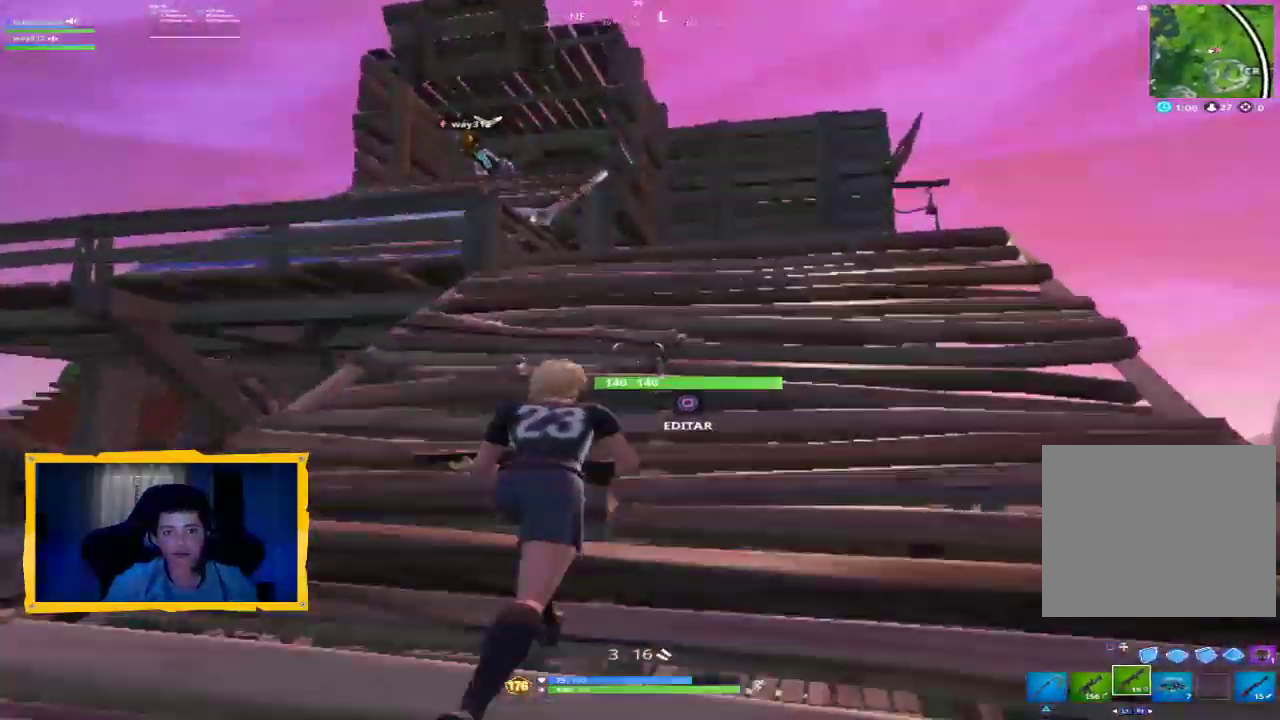
{"dt_ms": 500, "buttons": [], "left_stick": "up", "right_stick": "center", "events": [[333, "right_stick", "left"], [500, "right_stick", "center"]]}
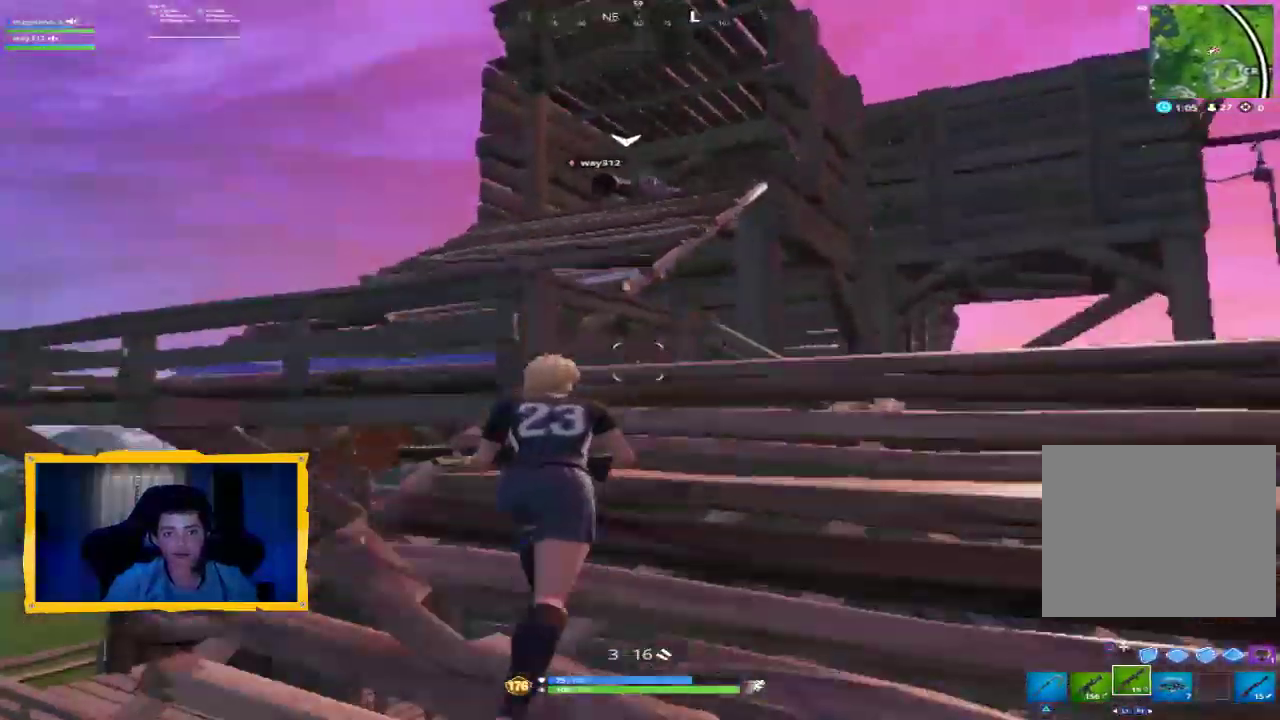
{"dt_ms": 500, "buttons": ["CROSS"], "left_stick": "up", "right_stick": "center", "events": [[267, "CROSS", "down"]]}
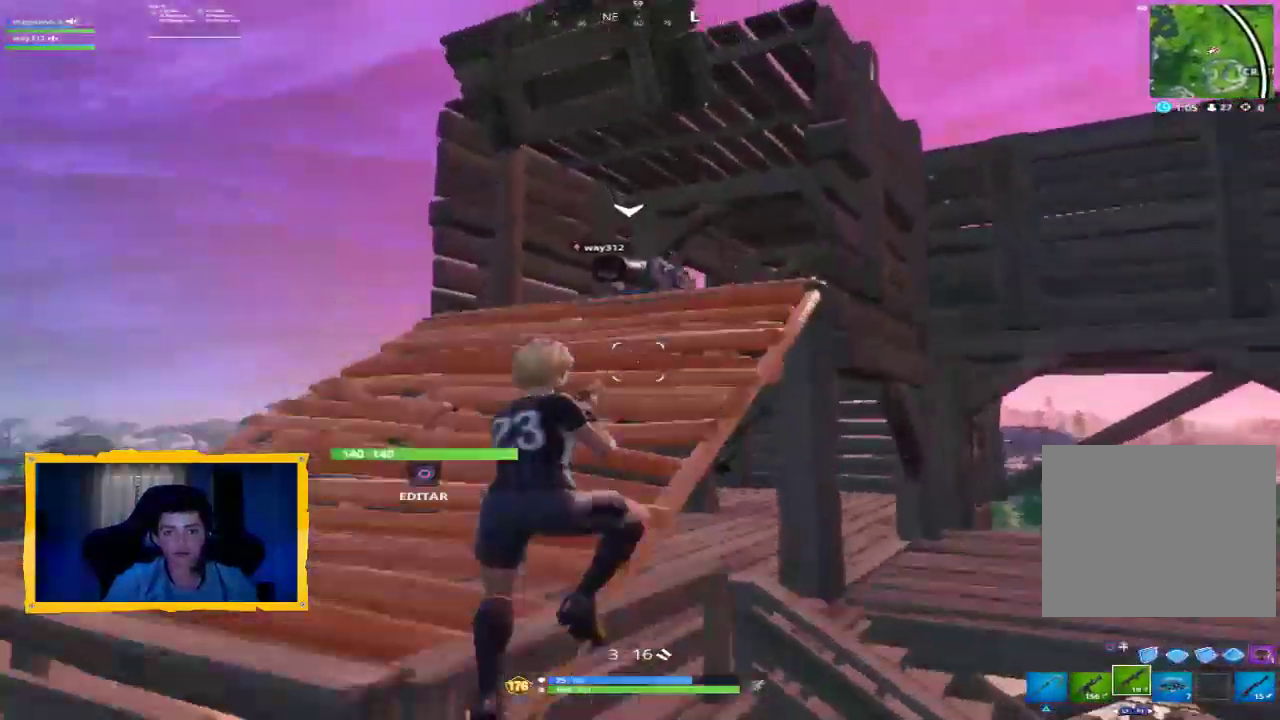
{"dt_ms": 500, "buttons": [], "left_stick": "up", "right_stick": "down-right", "events": [[100, "CROSS", "up"], [433, "right_stick", "down-right"]]}
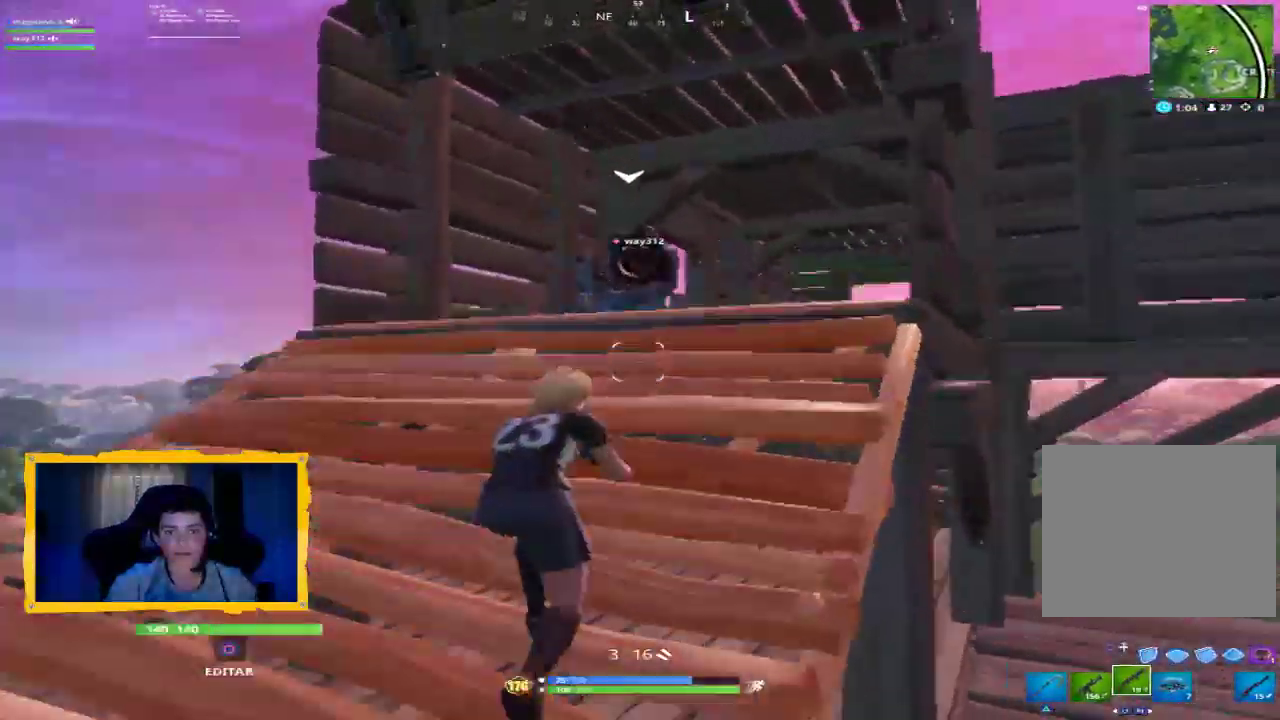
{"dt_ms": 500, "buttons": [], "left_stick": "up-left", "right_stick": "down-right", "events": [[133, "left_stick", "up-left"], [133, "right_stick", "center"], [333, "right_stick", "down-right"]]}
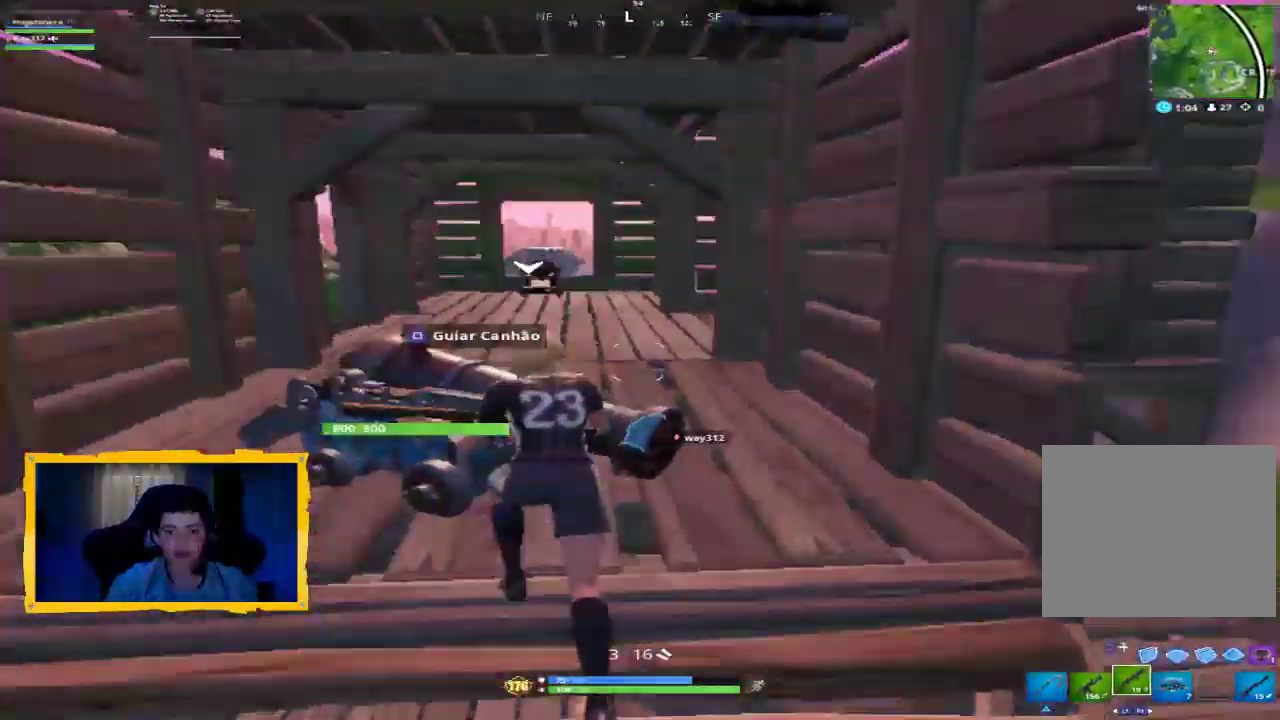
{"dt_ms": 500, "buttons": [], "left_stick": "down", "right_stick": "center", "events": [[100, "left_stick", "down-left"], [367, "right_stick", "center"], [433, "left_stick", "down"]]}
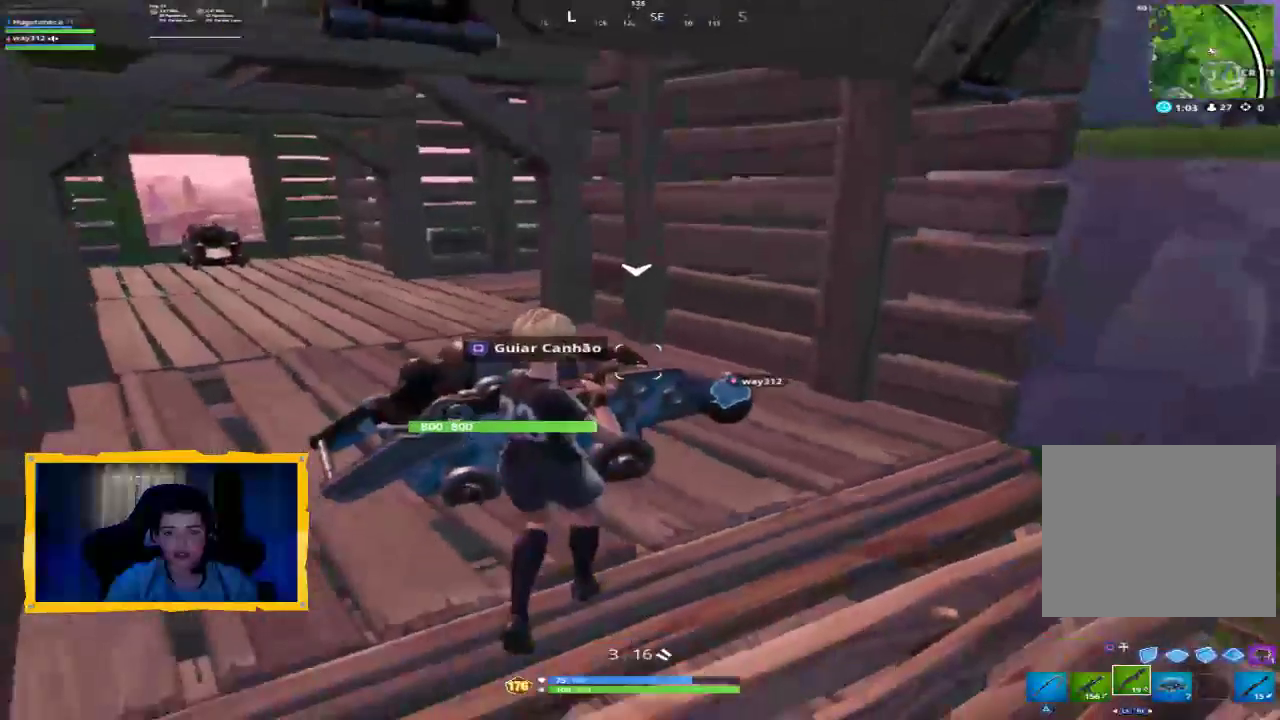
{"dt_ms": 500, "buttons": [], "left_stick": "center", "right_stick": "center", "events": [[167, "left_stick", "down-right"], [400, "left_stick", "center"]]}
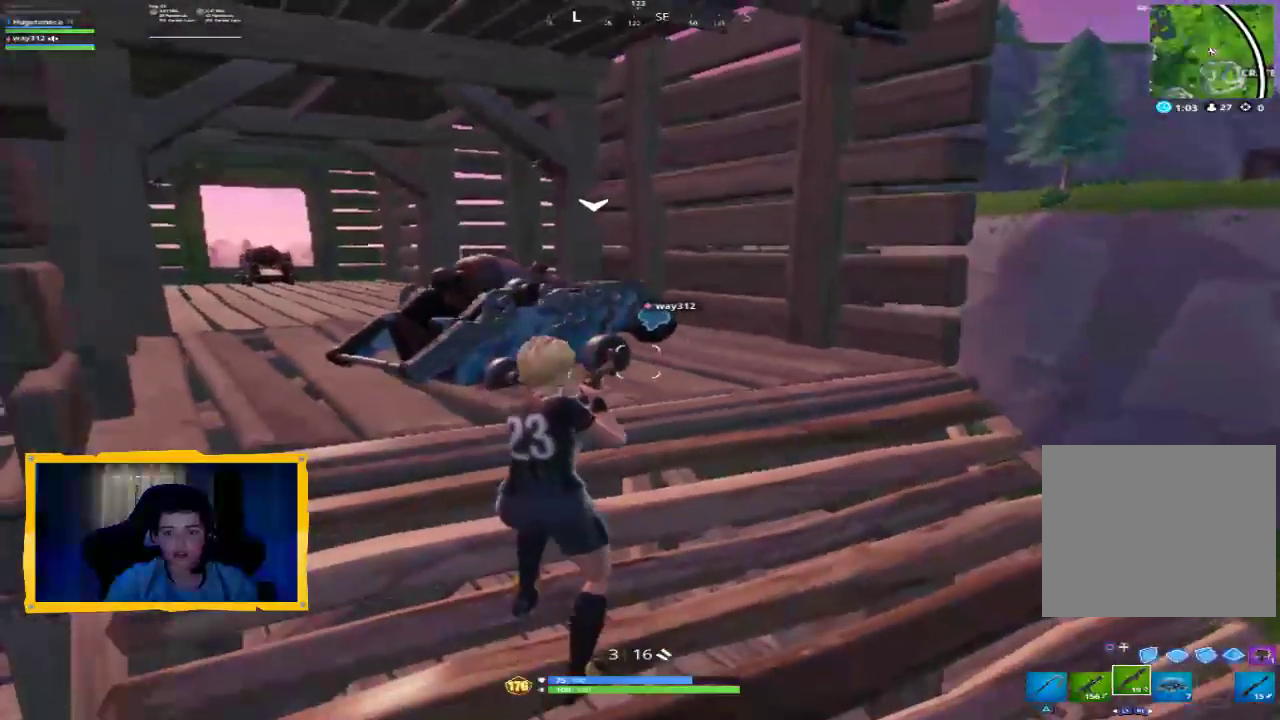
{"dt_ms": 500, "buttons": [], "left_stick": "center", "right_stick": "center", "events": [[300, "right_stick", "down"], [467, "right_stick", "center"]]}
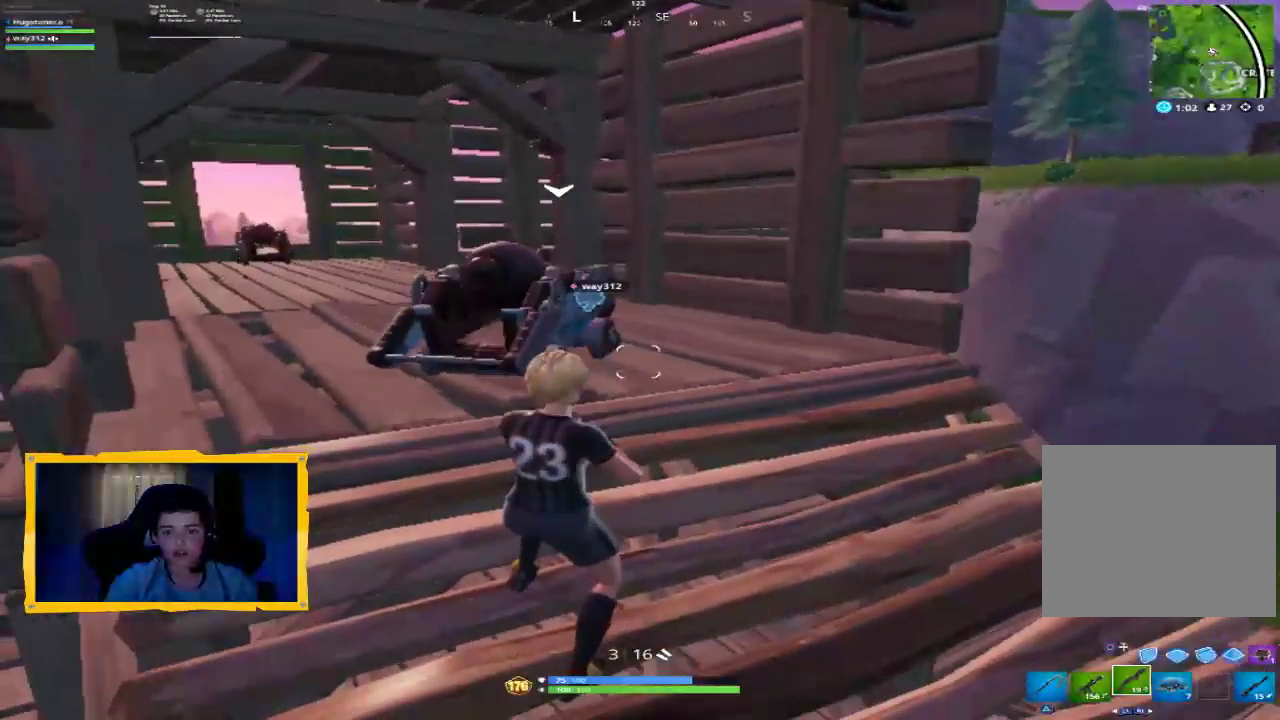
{"dt_ms": 500, "buttons": [], "left_stick": "center", "right_stick": "center", "events": [[133, "right_stick", "down-left"], [300, "right_stick", "center"]]}
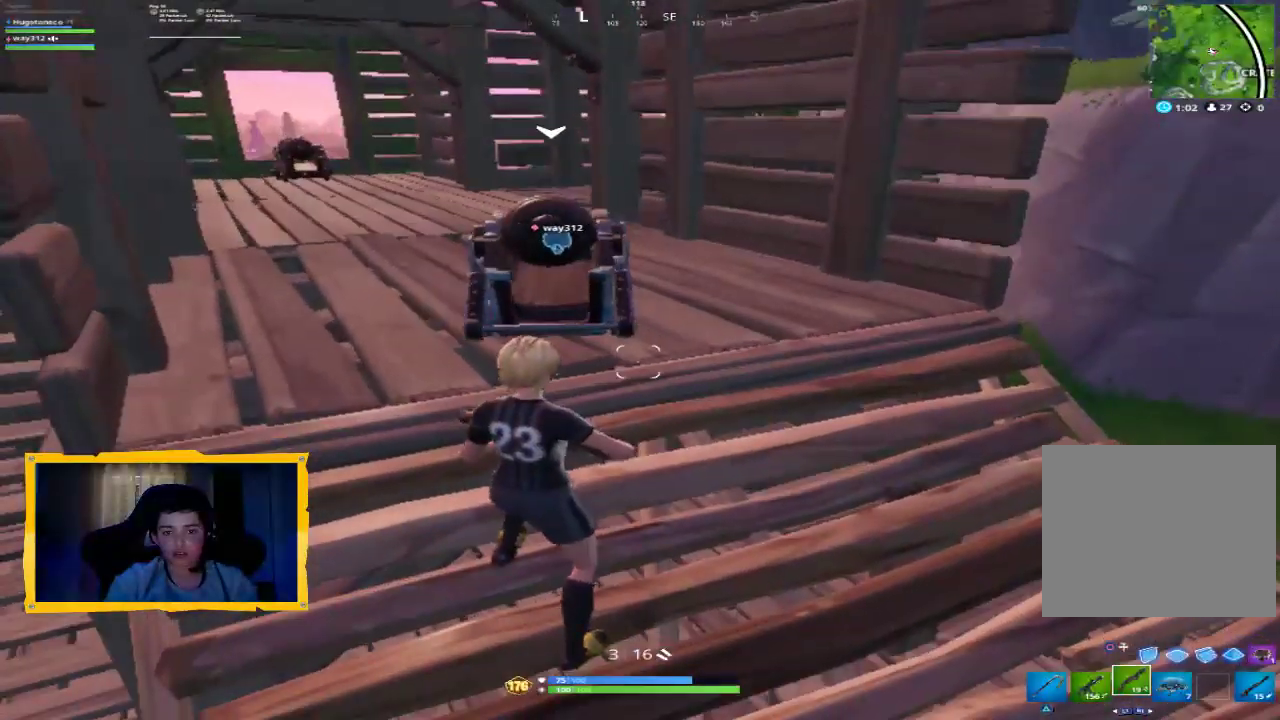
{"dt_ms": 500, "buttons": [], "left_stick": "center", "right_stick": "center", "events": [[67, "right_stick", "down"], [500, "right_stick", "center"]]}
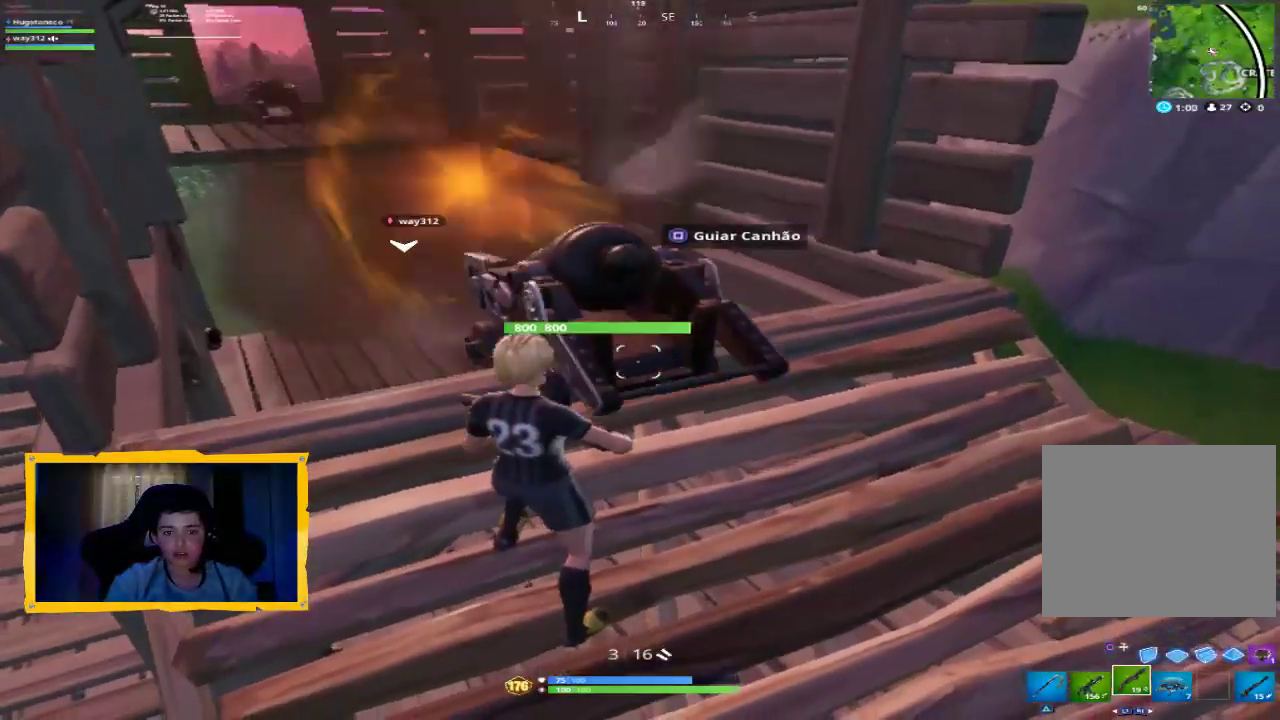
{"dt_ms": 1000, "buttons": [], "left_stick": "right", "right_stick": "center", "events": [[500, "left_stick", "up"], [700, "left_stick", "up-left"], [767, "right_stick", "left"], [867, "left_stick", "down-left"], [900, "right_stick", "center"], [967, "left_stick", "right"]]}
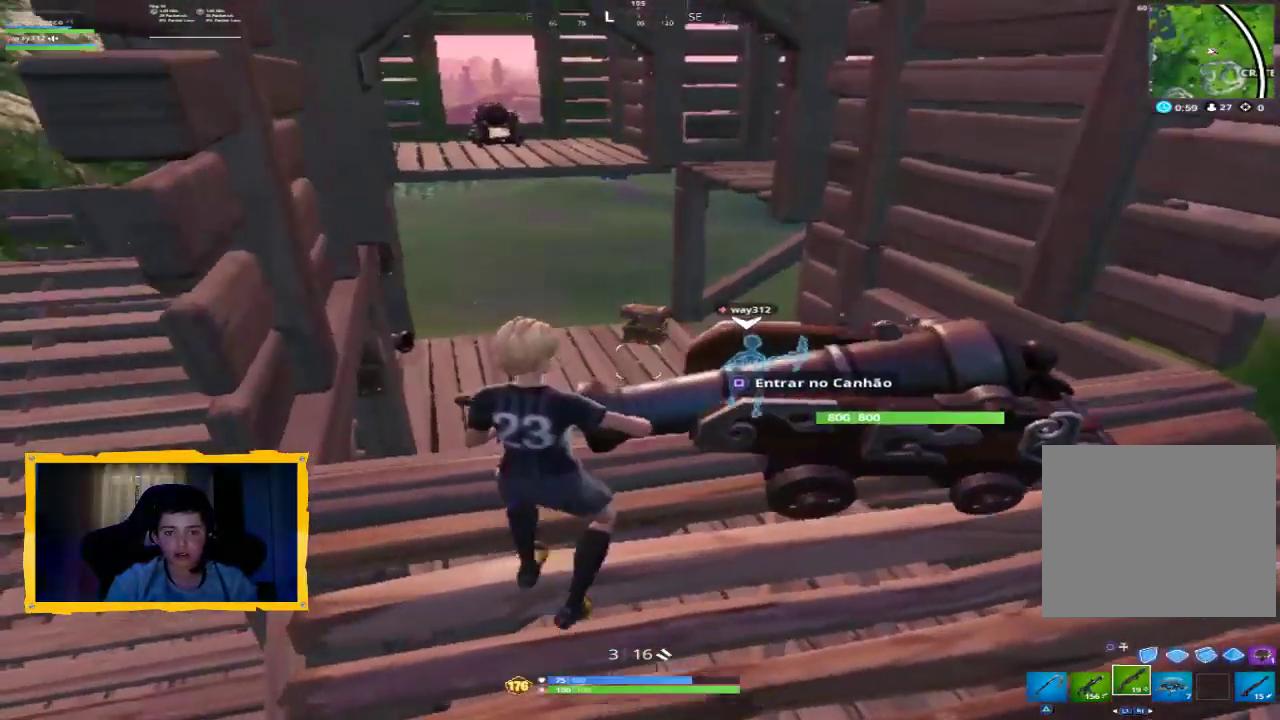
{"dt_ms": 500, "buttons": [], "left_stick": "right", "right_stick": "down-right"}
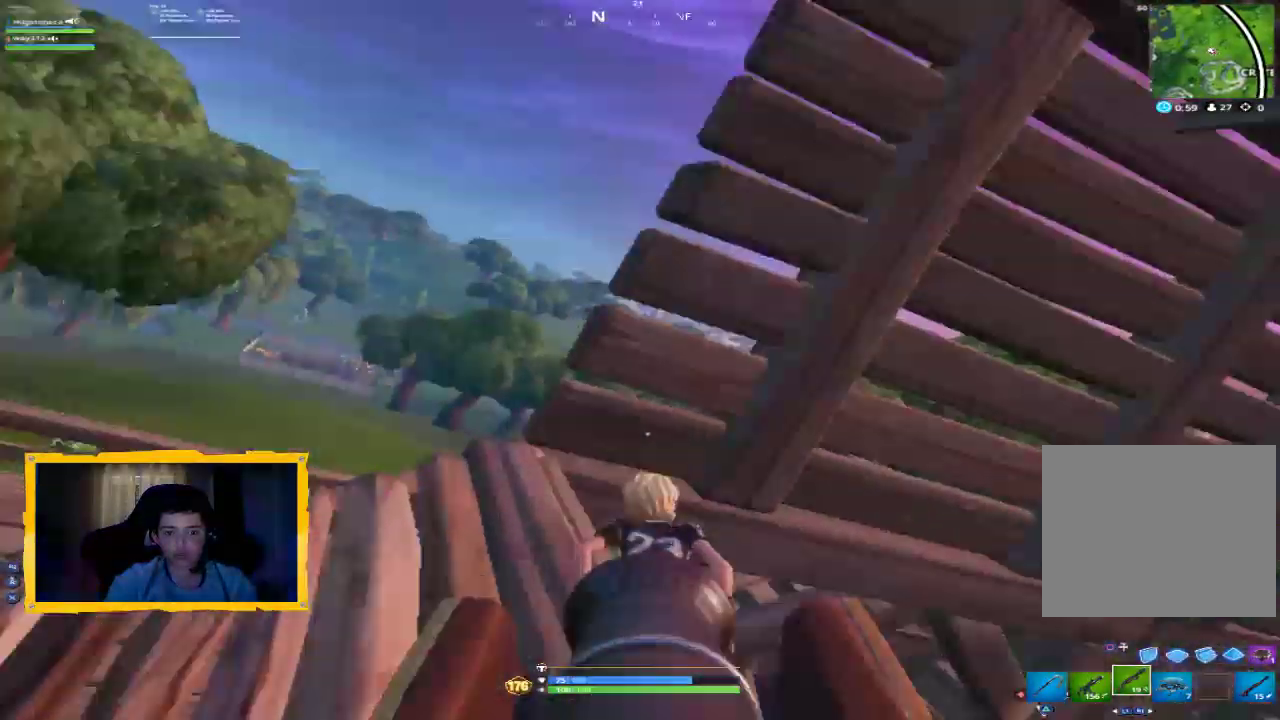
{"dt_ms": 500, "buttons": [], "left_stick": "right", "right_stick": "down-right", "events": [[133, "right_stick", "center"], [300, "right_stick", "down-right"]]}
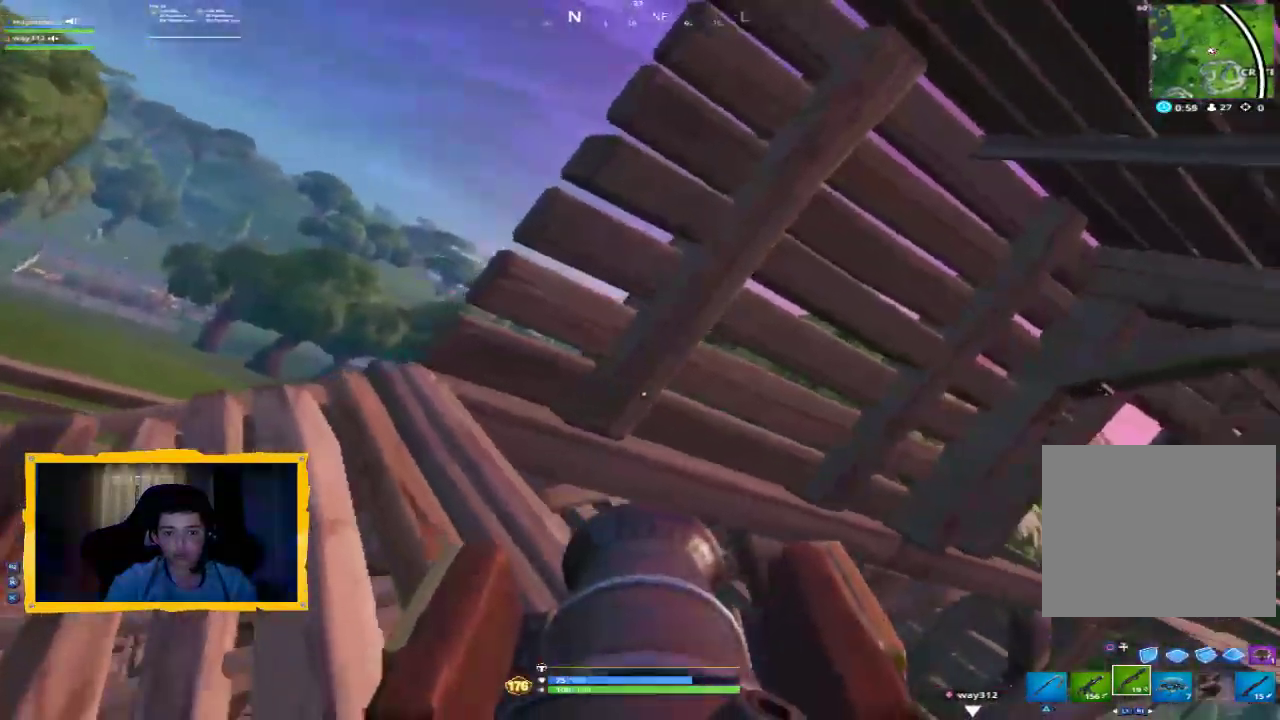
{"dt_ms": 500, "buttons": [], "left_stick": "up-right", "right_stick": "down-right", "events": [[133, "left_stick", "up-right"]]}
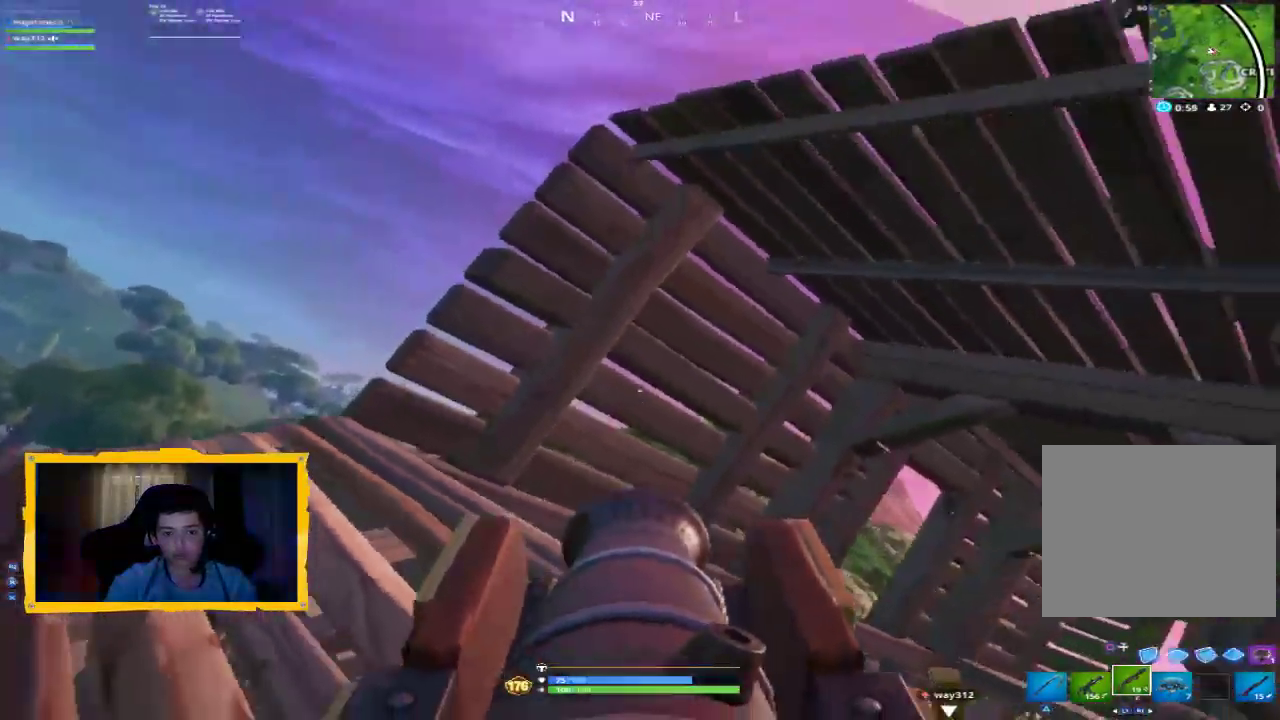
{"dt_ms": 500, "buttons": [], "left_stick": "up", "right_stick": "down-right", "events": [[167, "left_stick", "up"]]}
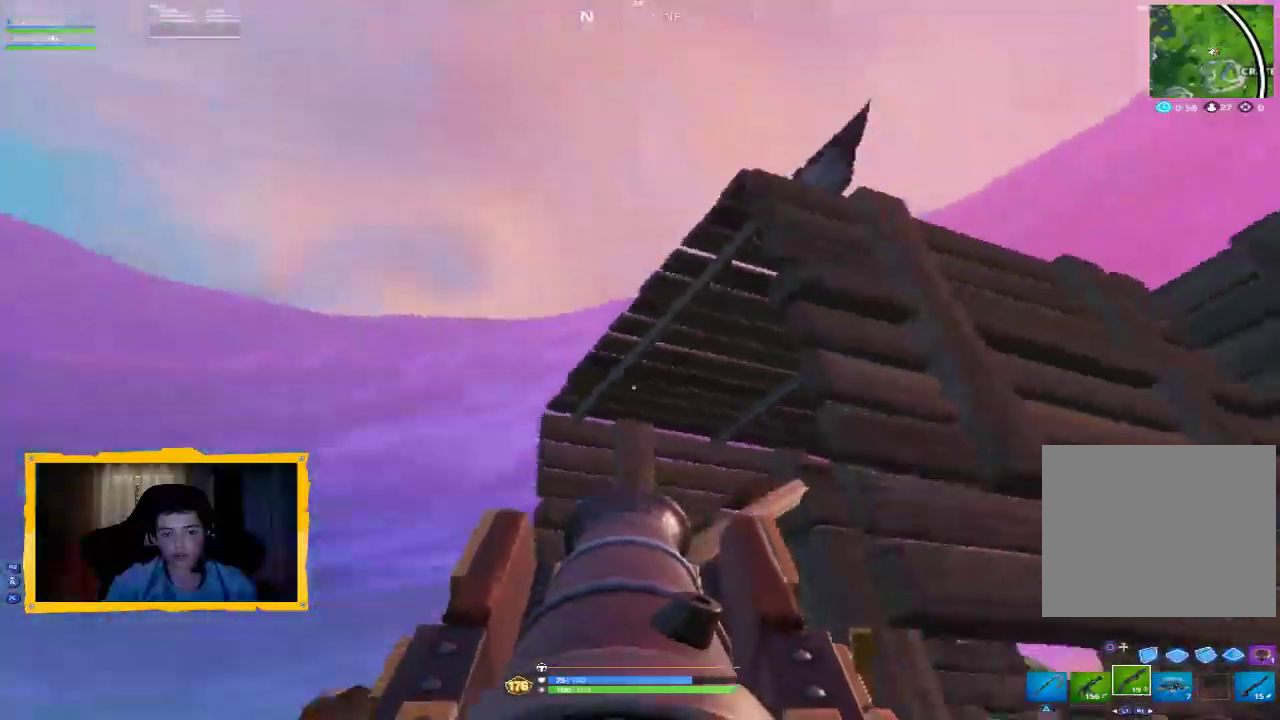
{"dt_ms": 500, "buttons": [], "left_stick": "up", "right_stick": "down-right", "events": []}
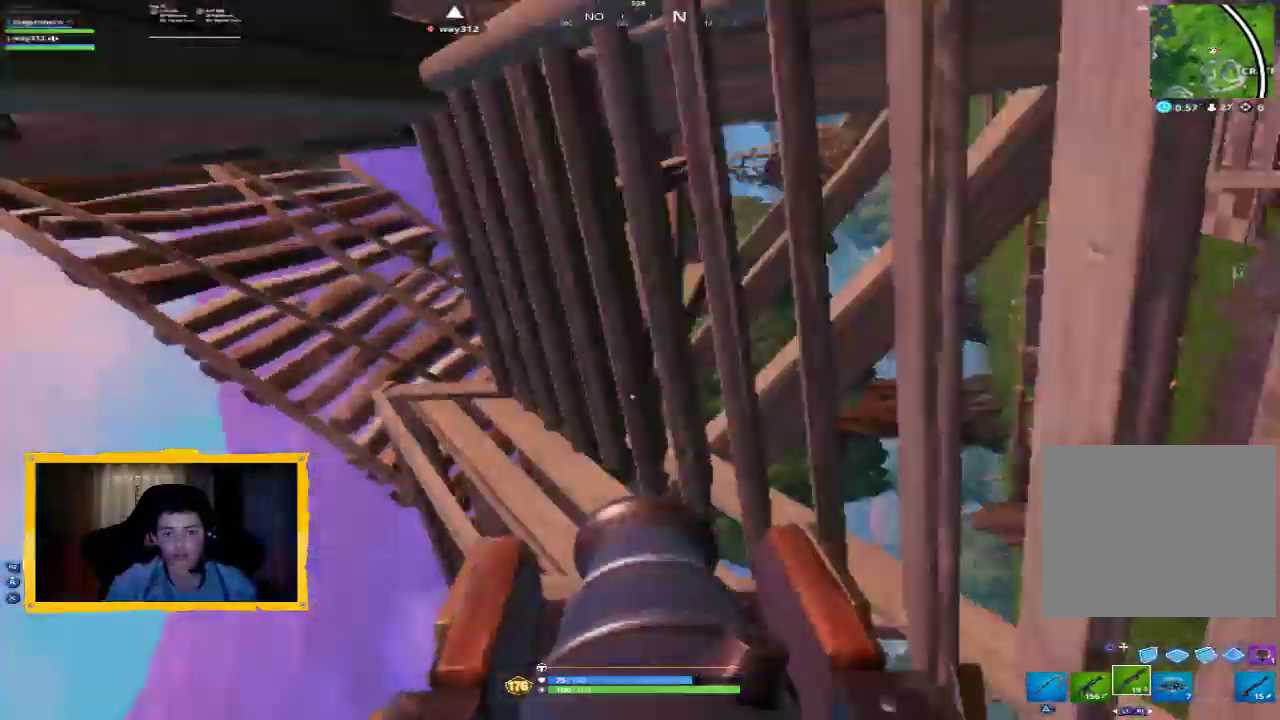
{"dt_ms": 500, "buttons": [], "left_stick": "up-left", "right_stick": "down-right", "events": [[233, "left_stick", "up-left"]]}
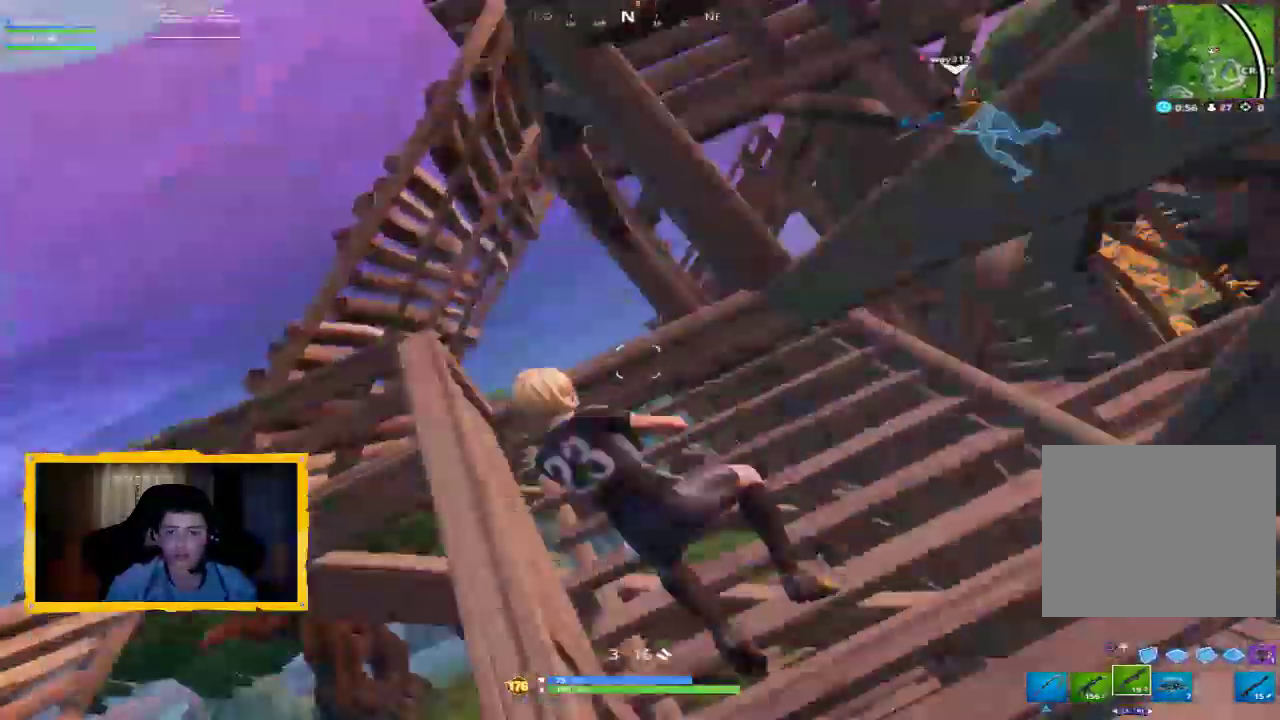
{"dt_ms": 500, "buttons": [], "left_stick": "center", "right_stick": "down-right", "events": [[433, "left_stick", "center"]]}
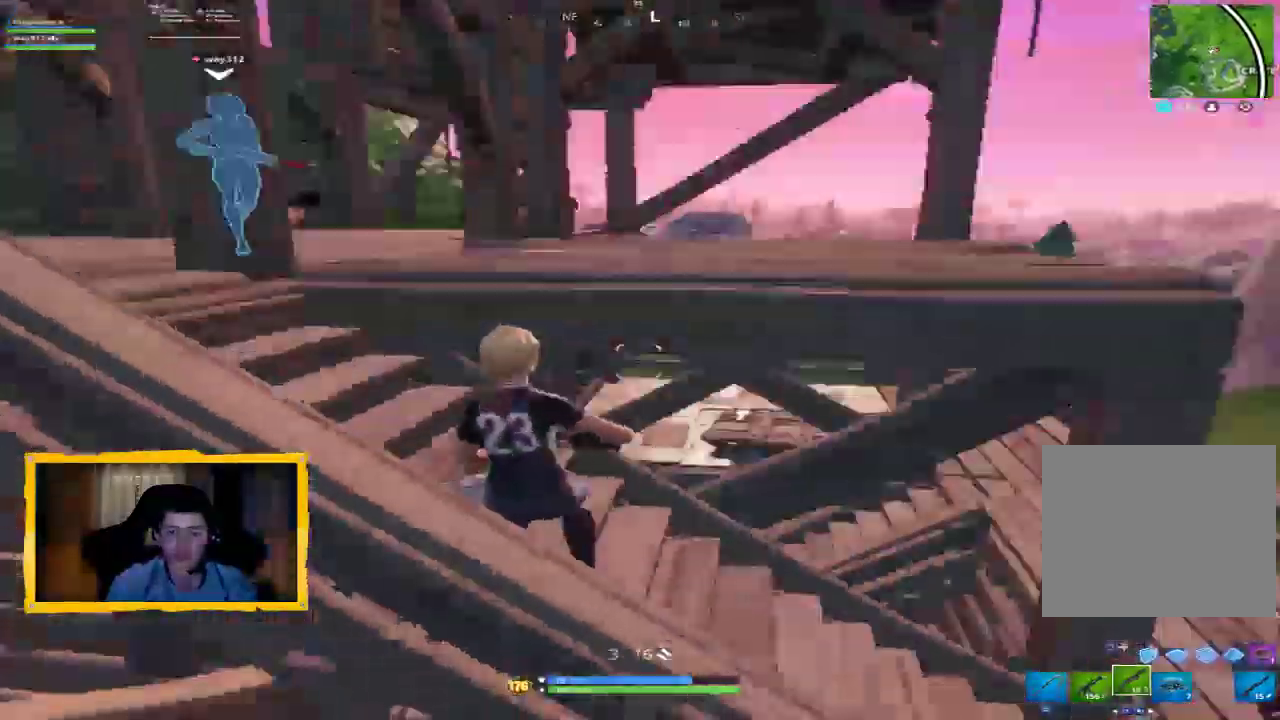
{"dt_ms": 500, "buttons": ["L3"], "left_stick": "up", "right_stick": "center", "events": [[33, "left_stick", "down-right"], [167, "left_stick", "up-right"], [333, "left_stick", "up"], [333, "right_stick", "center"], [400, "L3", "down"]]}
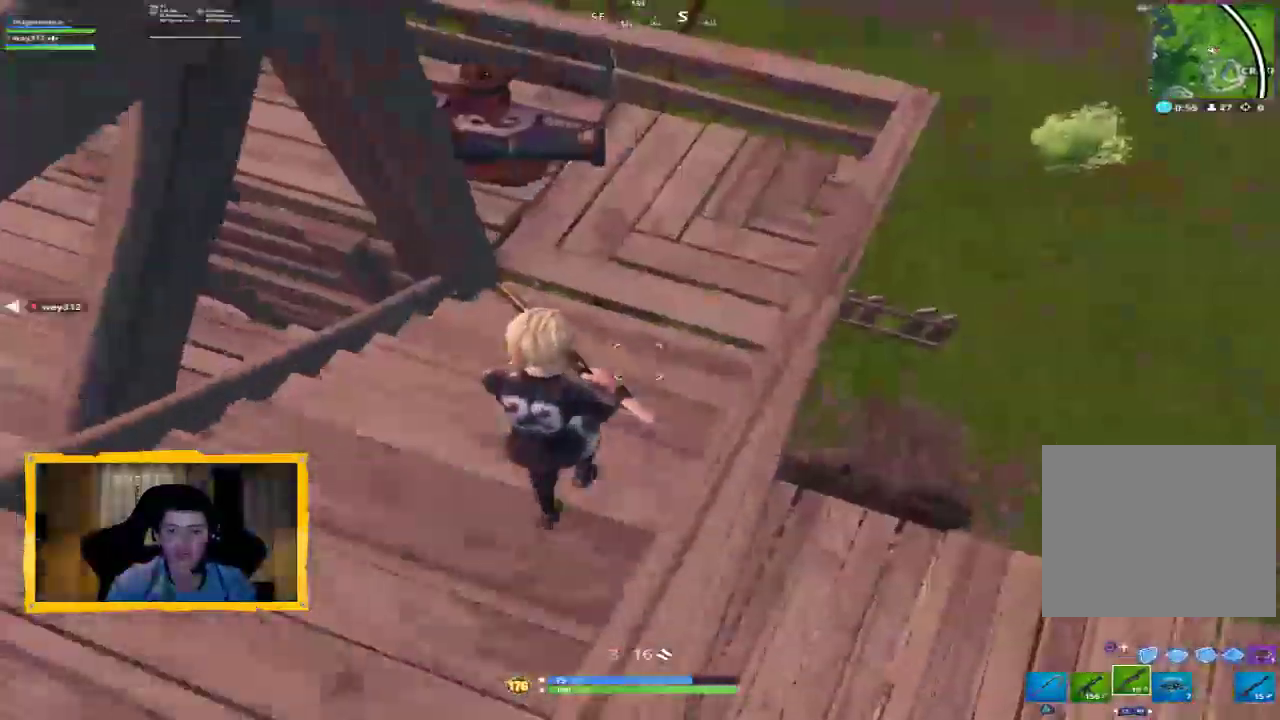
{"dt_ms": 500, "buttons": [], "left_stick": "left", "right_stick": "left", "events": [[33, "L3", "up"], [67, "CROSS", "down"], [167, "CROSS", "up"], [300, "right_stick", "left"], [333, "left_stick", "up-left"], [500, "left_stick", "left"]]}
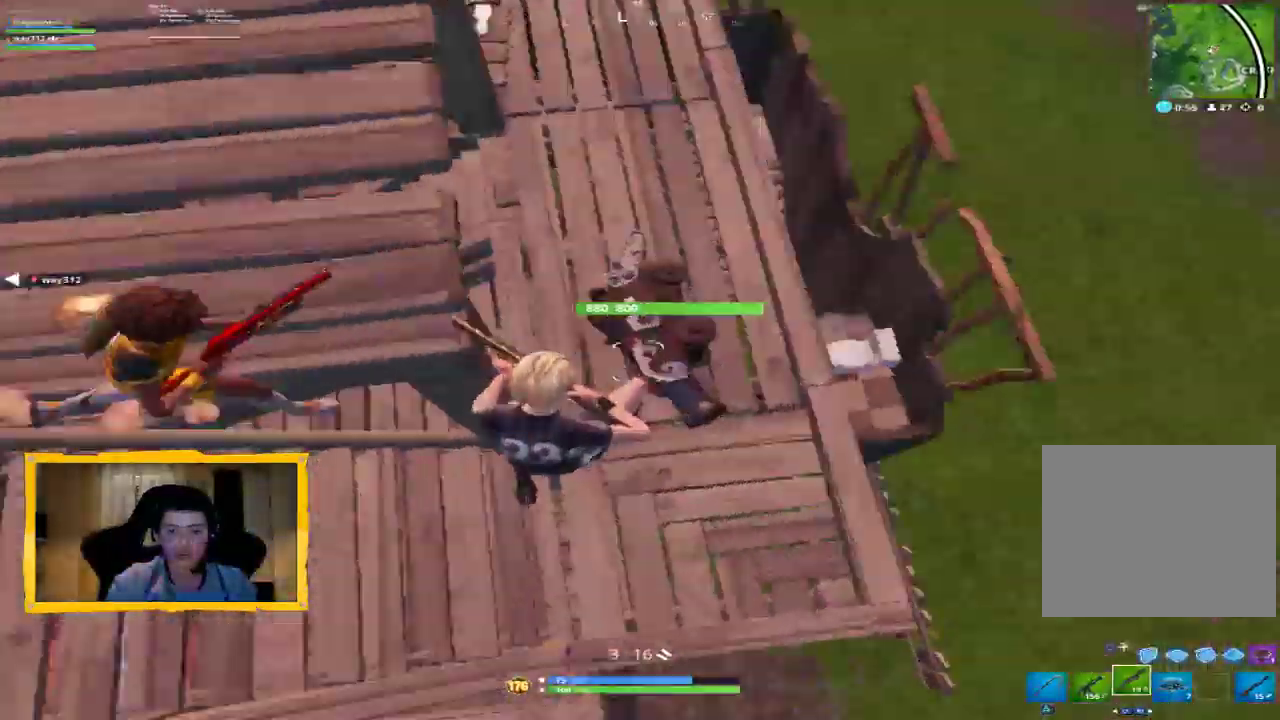
{"dt_ms": 500, "buttons": [], "left_stick": "left", "right_stick": "center", "events": [[67, "right_stick", "center"], [267, "right_stick", "left"], [467, "right_stick", "center"]]}
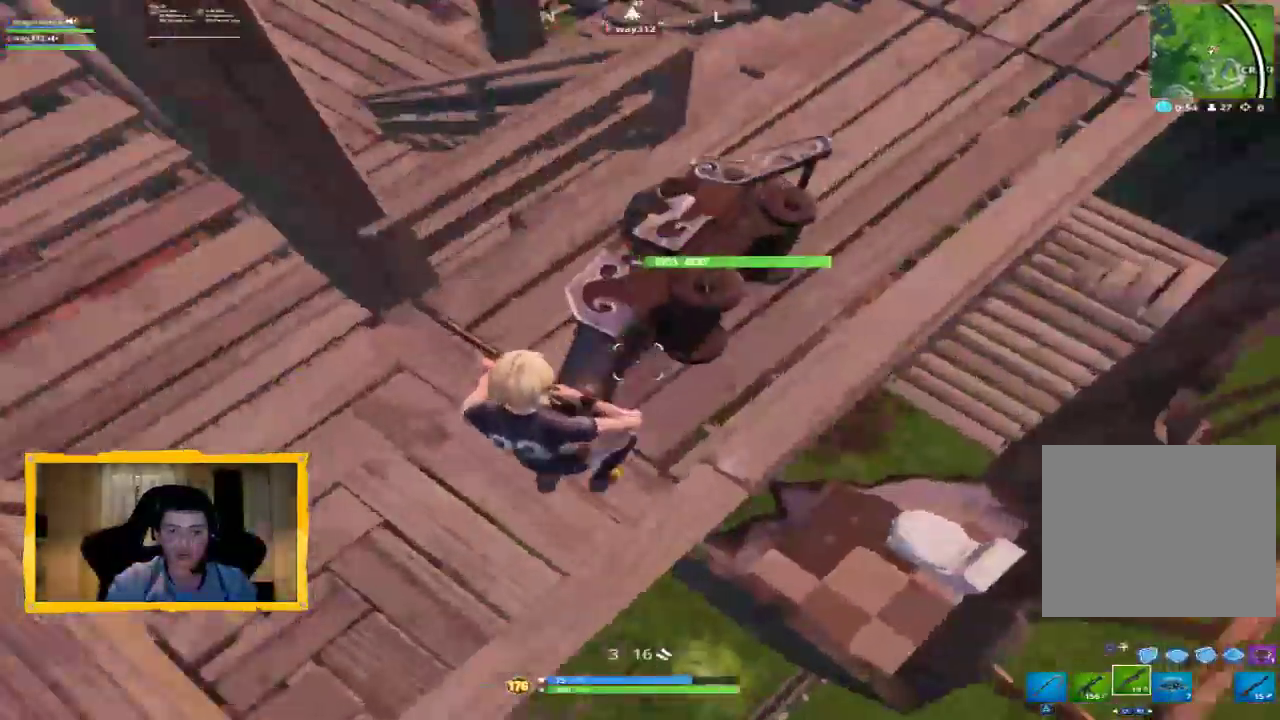
{"dt_ms": 500, "buttons": [], "left_stick": "right", "right_stick": "up-right"}
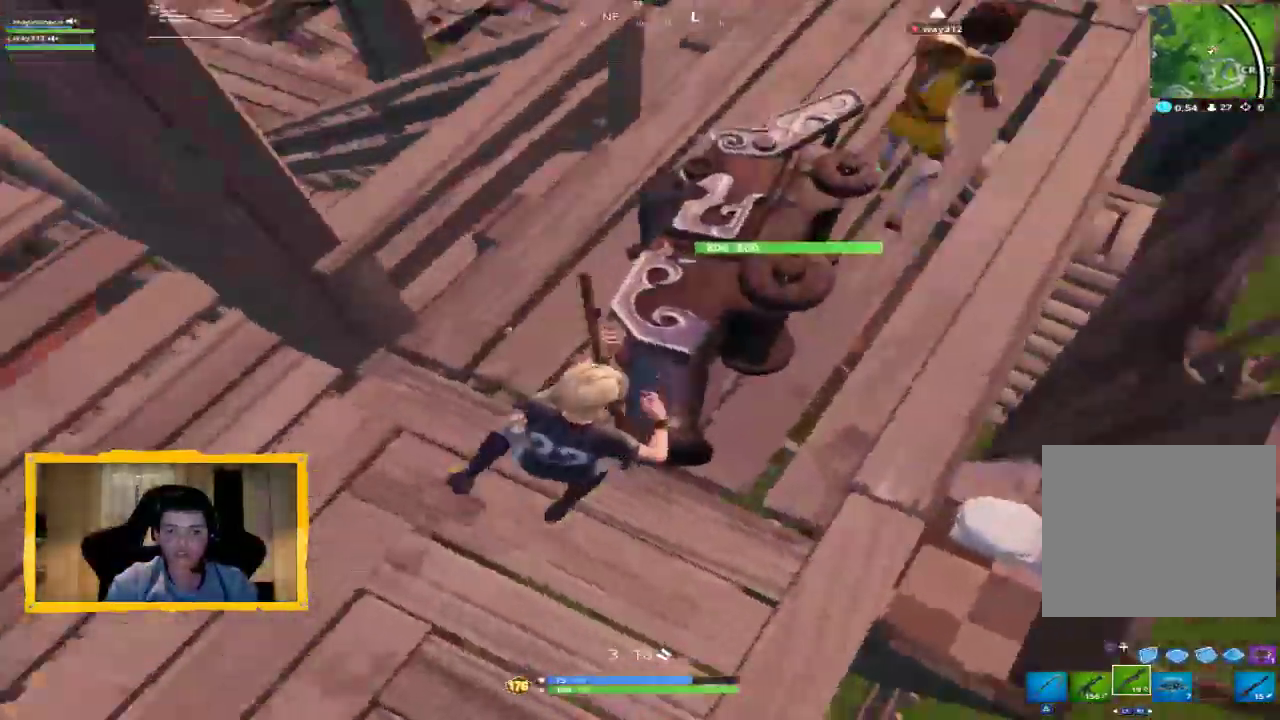
{"dt_ms": 500, "buttons": [], "left_stick": "up-left", "right_stick": "center", "events": [[67, "left_stick", "down"], [167, "left_stick", "left"], [167, "right_stick", "center"], [433, "left_stick", "up-left"]]}